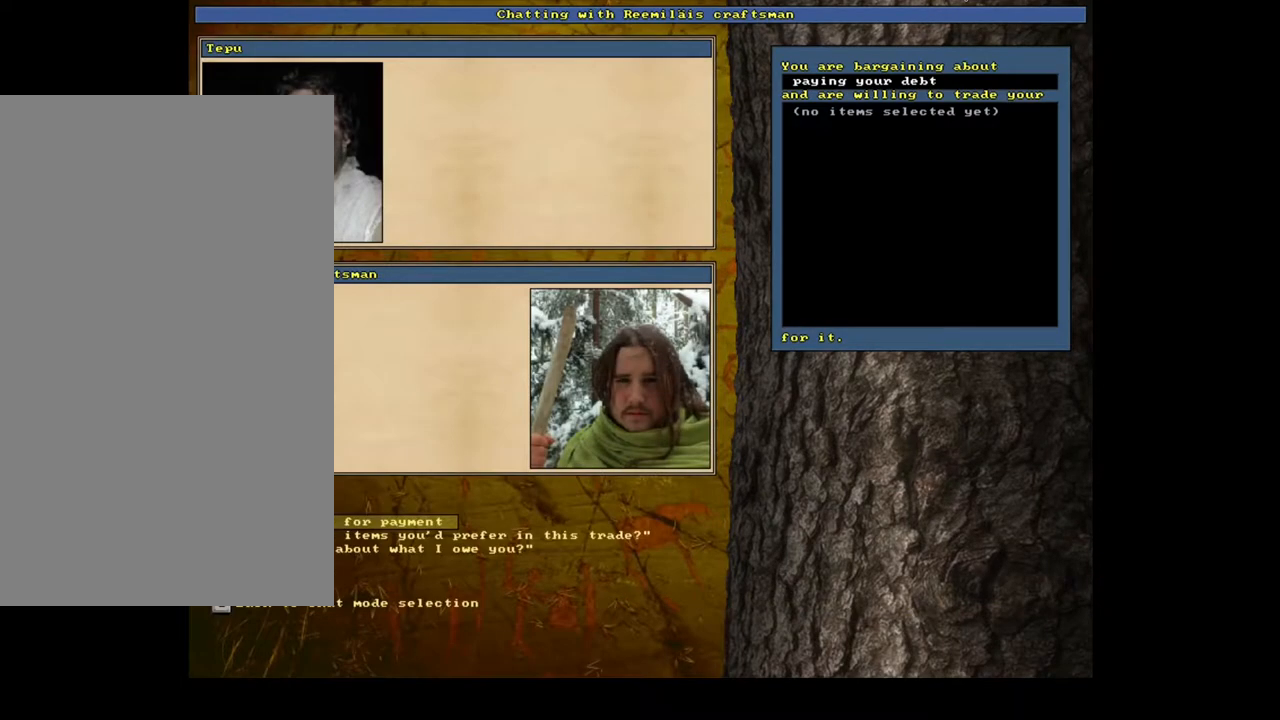
Gameplay with keyboard and mouse; each line is a JSON object with the keys and mouse buttons held at the frame after it. "events" lists presses ("down") and releases ("up") of ".", "/", "0", "1", "2", "3", "4", "5", "6", "7", "8", "9", "a", "alt_l", "alt_r", "b", "backslash", "backspace", "c", "caps_lock", "comma", "ctrl_l", "ctrl_r", "d", "e", "equals", "escape", "f", "f1", "f10", "f11", "f12", "f2", "f3", "f4", "f5", "f6", "f7", "f8", "f9", "g", "h", "i", "j", "k", "l", "lbracket", "left", "m", "minus", "n", "num0", "num1", "num2", "num3", "num4", "num5", "num6", "num7", "num8", "num9", "o", "p", "q", "quote", "r", "rbracket", "return", "right", "s", "semicolon", "shift_l", "shift_r", "space", "super", "t", "tab", "tilde", "u", "v", "w", "x", "y", "z", "mouse_left", "mouse_wheel", "mouse_right", "mouse_mb4" and "mouse_mb5" between this image and that frame as [ms after this image, input, new state], when the widget could be followed in between; "down" and "up" appear only as held states. "mouse_left", "mouse_wheel", "mouse_right", "mouse_mb4", "mouse_mb5" = the "left", "wheel", "right", "mb4", "mb5" buttons of the "mouse" list. No other keys are recorded. "wheel" means that the mouse wheel is clicked or scrolled. Mouse movement is not recorded. Not read: other_keys.
{"keys": [], "mouse": [], "events": [[150, "shift_l", "down"], [234, "t", "down"], [317, "shift_l", "up"], [317, "t", "up"]]}
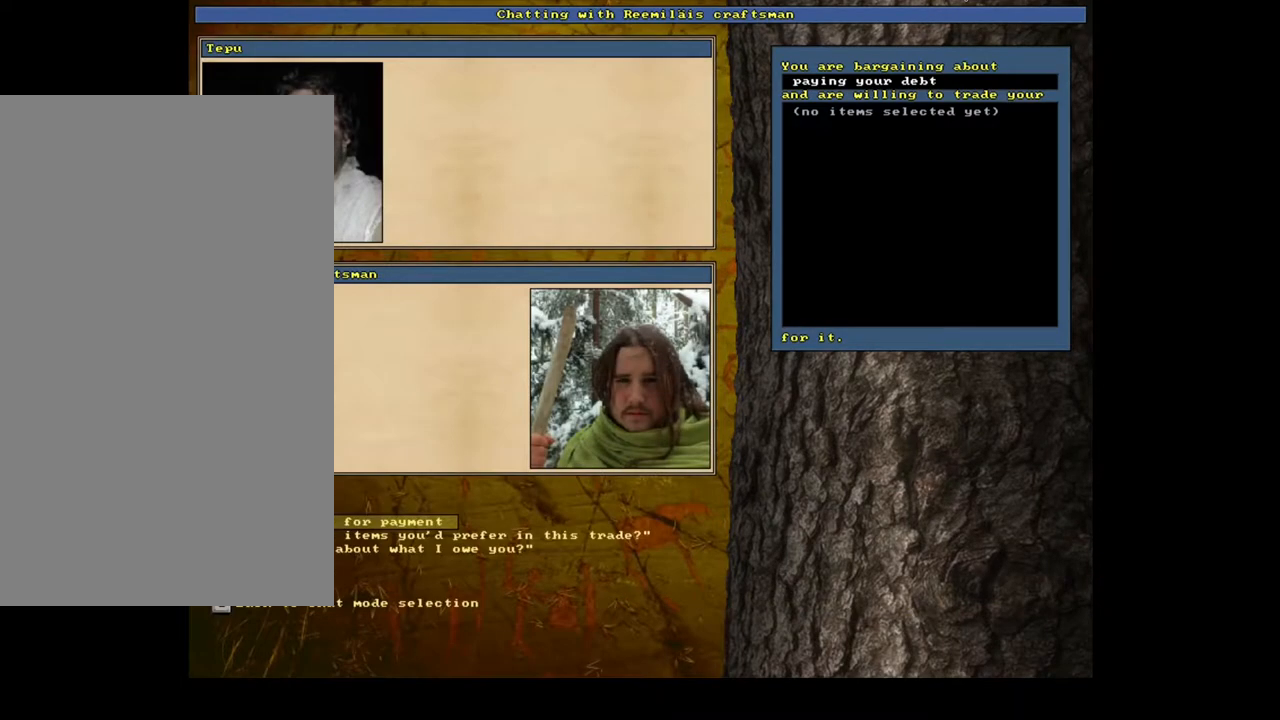
{"keys": ["shift_l", "t"], "mouse": [], "events": [[84, "escape", "down"], [167, "escape", "up"], [367, "shift_l", "down"], [500, "t", "down"]]}
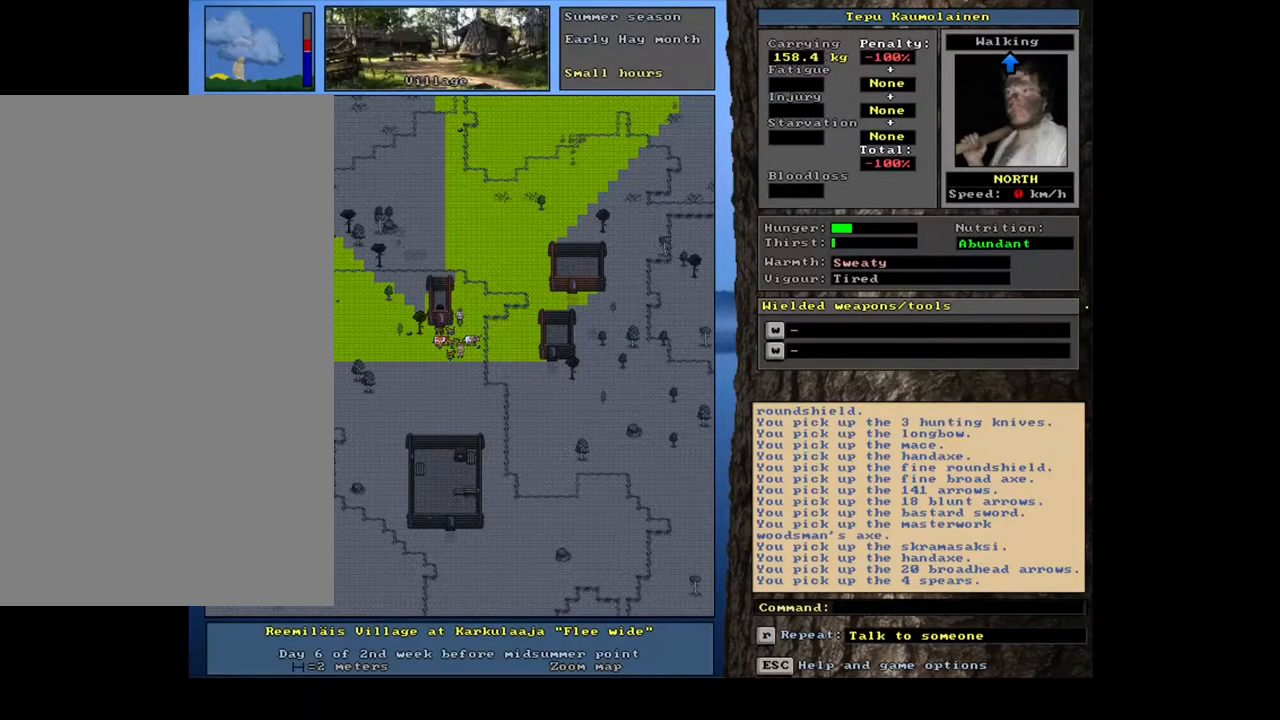
{"keys": [], "mouse": [], "events": [[84, "t", "up"], [100, "shift_l", "up"], [417, "tab", "down"], [500, "tab", "up"]]}
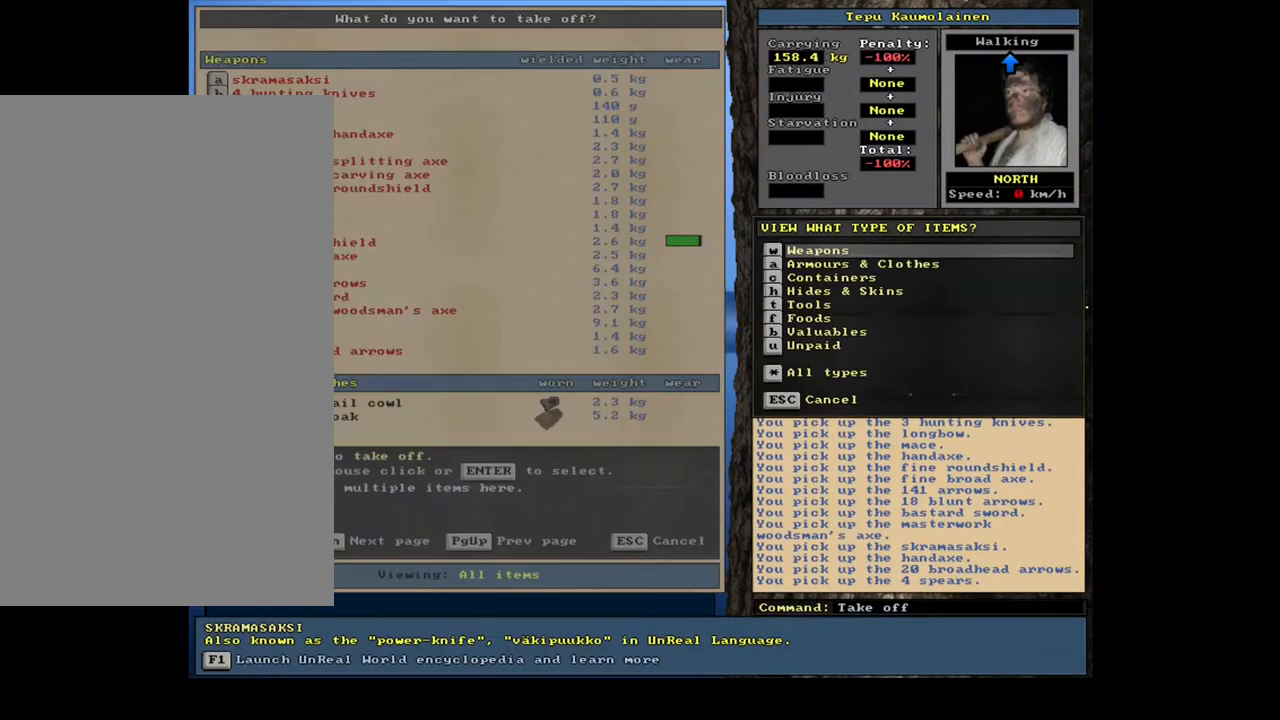
{"keys": [], "mouse": []}